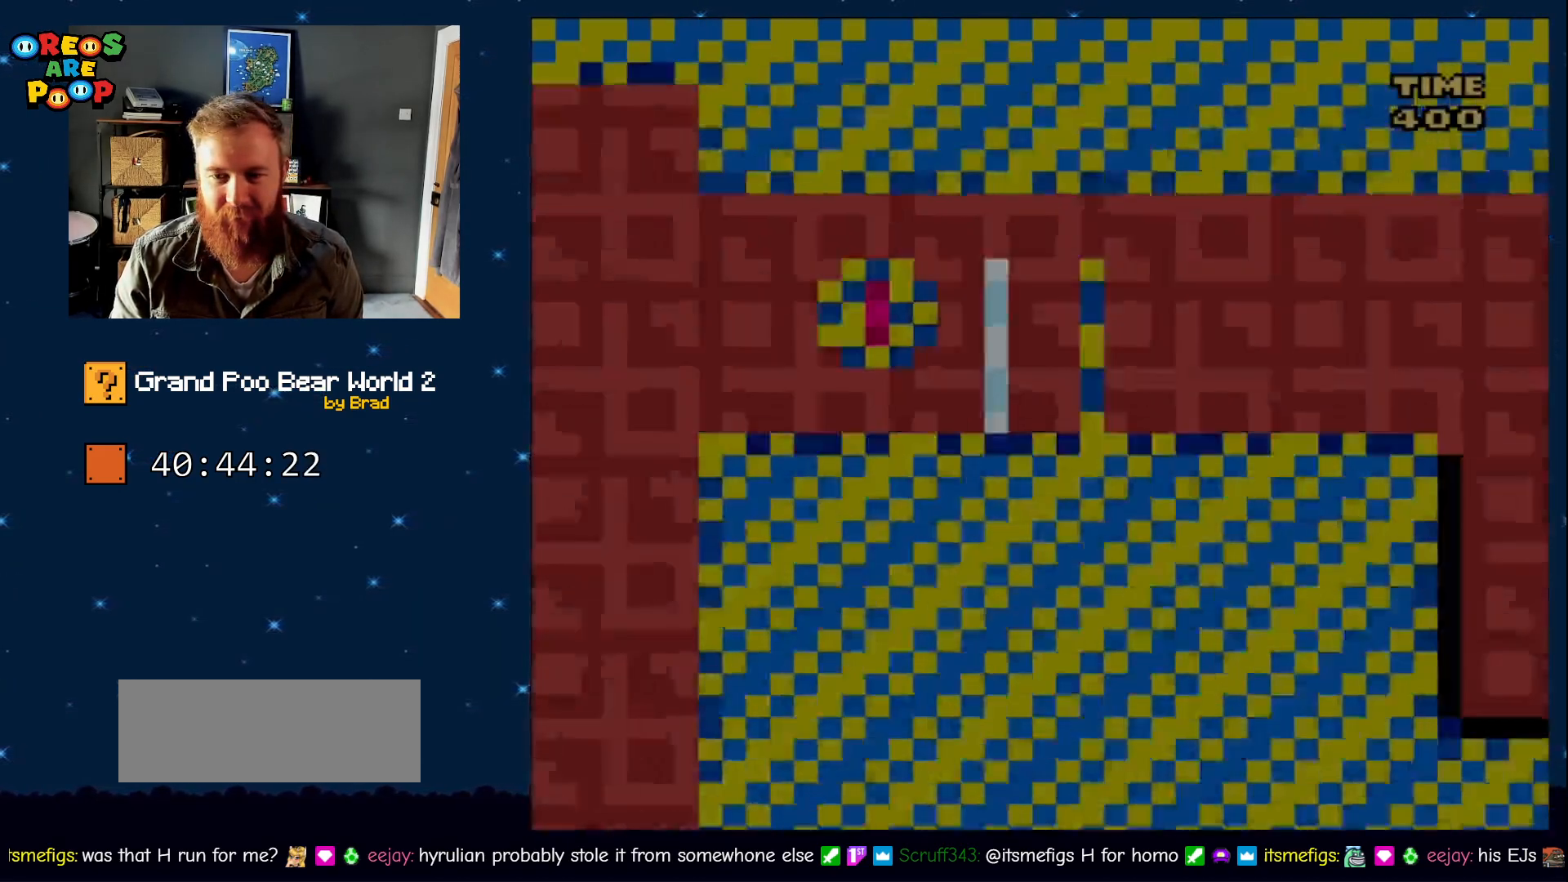
Gameplay with a controller (Nintendo layout); each line is a JSON object with the inputs held at the frame after it (dt_ms = milliseconds from this image to that frame). "events" lists button and stick changes between this image and that frame as [ms after this image, input, new state], when the widget could be followed in between. Not read: L1 L3 R1 R3 SELECT.
{"dt_ms": 500, "buttons": ["B", "Y", "DPAD_RIGHT"], "events": [[17, "Y", "down"], [133, "Y", "up"], [183, "DPAD_RIGHT", "down"], [267, "Y", "down"], [317, "B", "down"], [317, "DPAD_RIGHT", "up"], [450, "DPAD_RIGHT", "down"]]}
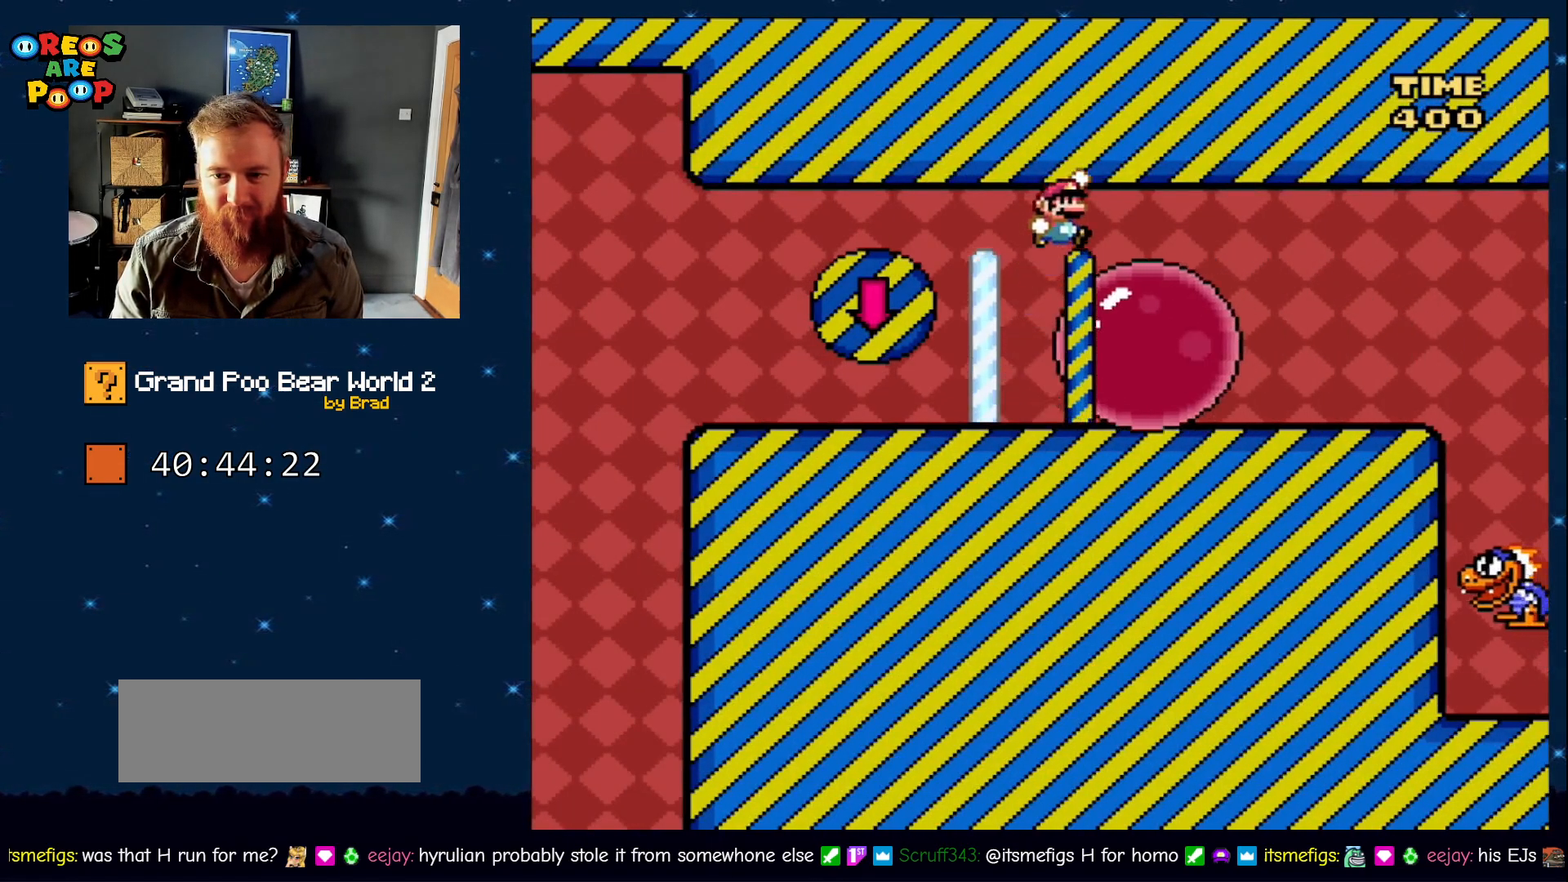
{"dt_ms": 500, "buttons": ["X", "DPAD_RIGHT"], "events": [[350, "B", "up"], [417, "Y", "up"], [467, "X", "down"]]}
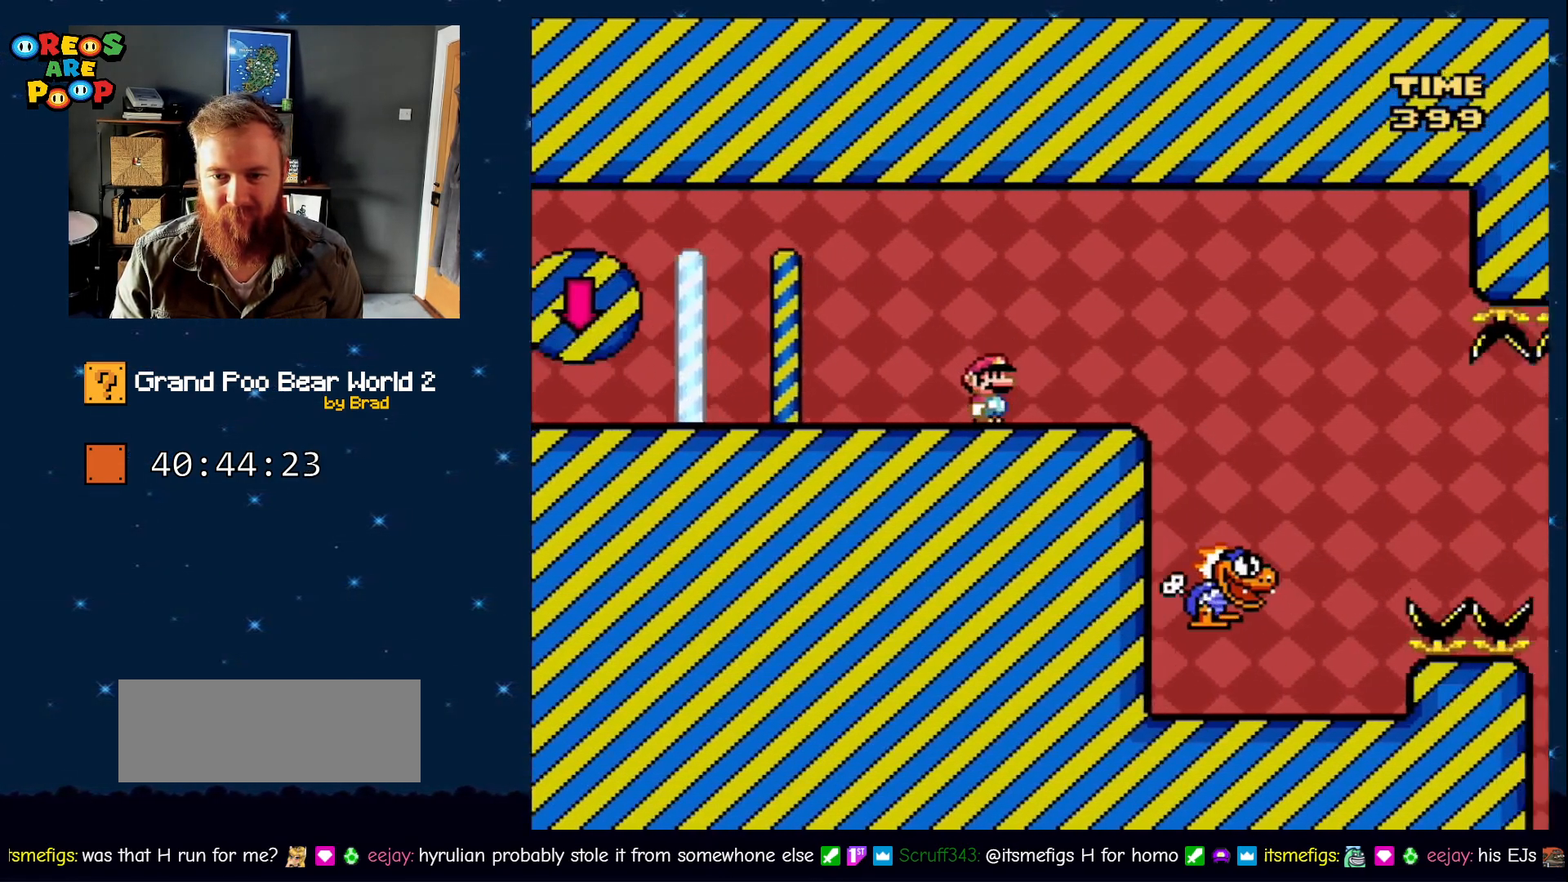
{"dt_ms": 500, "buttons": ["Y"], "events": [[67, "A", "down"], [167, "A", "up"], [250, "DPAD_RIGHT", "up"], [383, "X", "up"], [450, "Y", "down"]]}
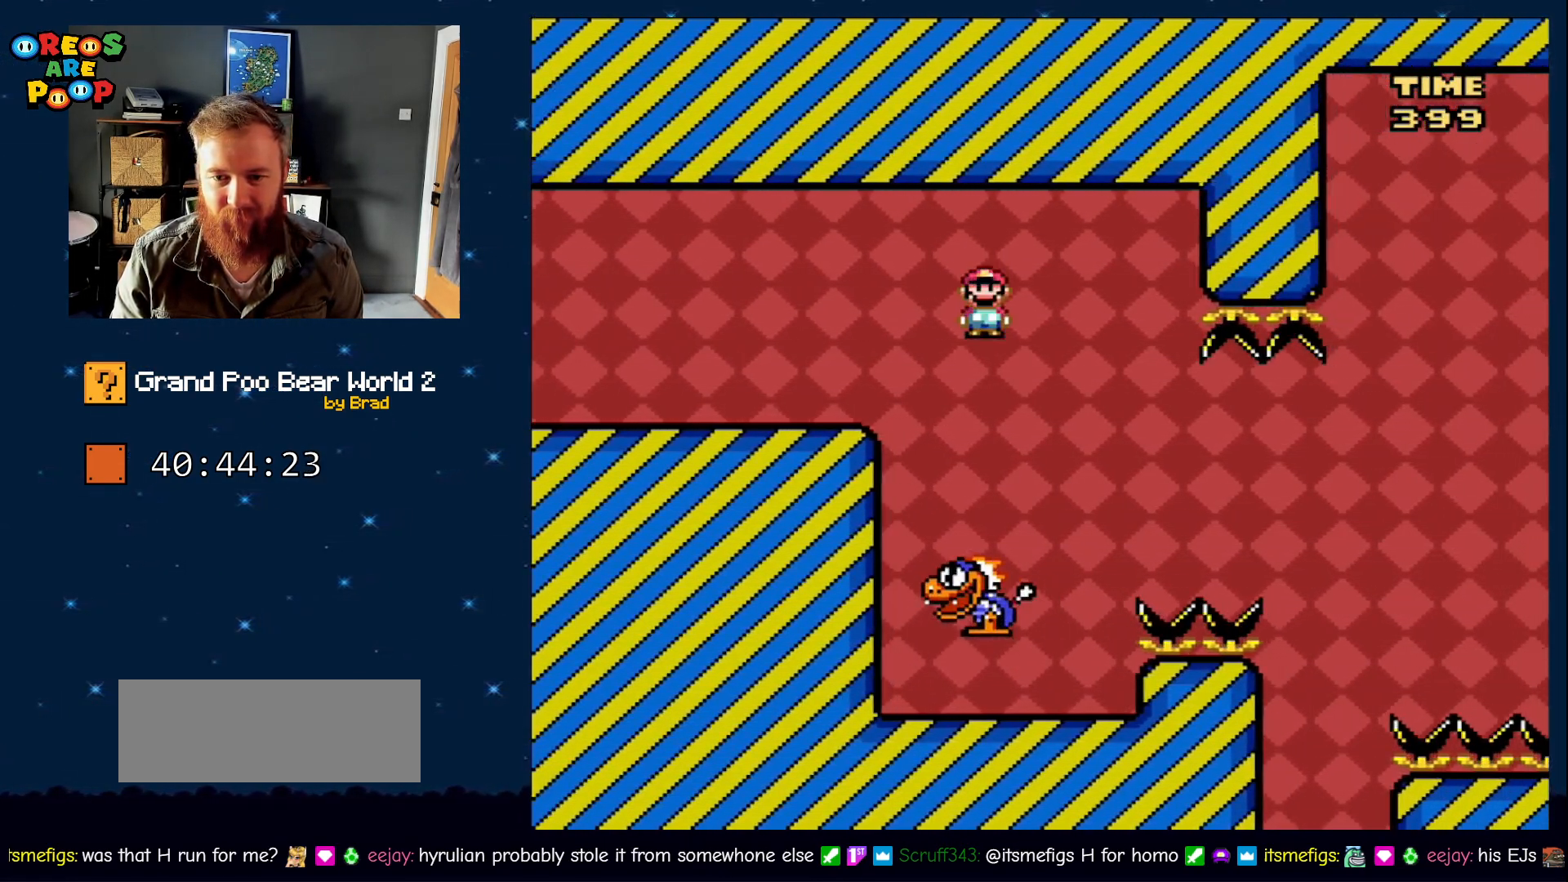
{"dt_ms": 500, "buttons": ["B", "Y", "DPAD_RIGHT"], "events": [[33, "DPAD_LEFT", "down"], [333, "DPAD_LEFT", "up"], [383, "DPAD_RIGHT", "down"], [483, "B", "down"]]}
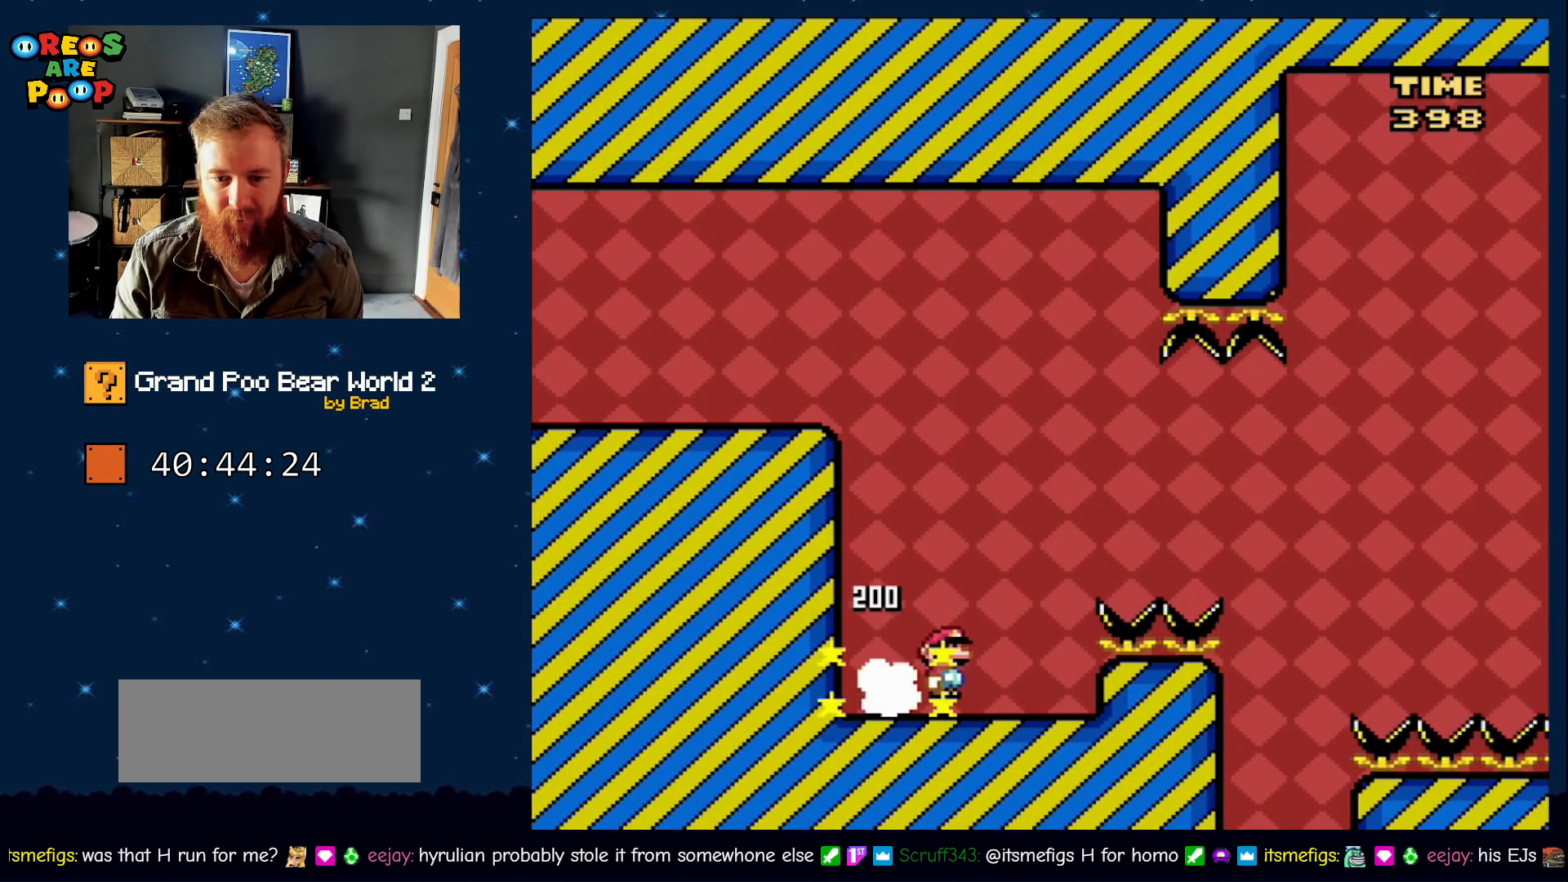
{"dt_ms": 500, "buttons": ["Y"], "events": [[117, "DPAD_RIGHT", "up"], [167, "B", "up"], [333, "DPAD_LEFT", "down"], [417, "DPAD_LEFT", "up"]]}
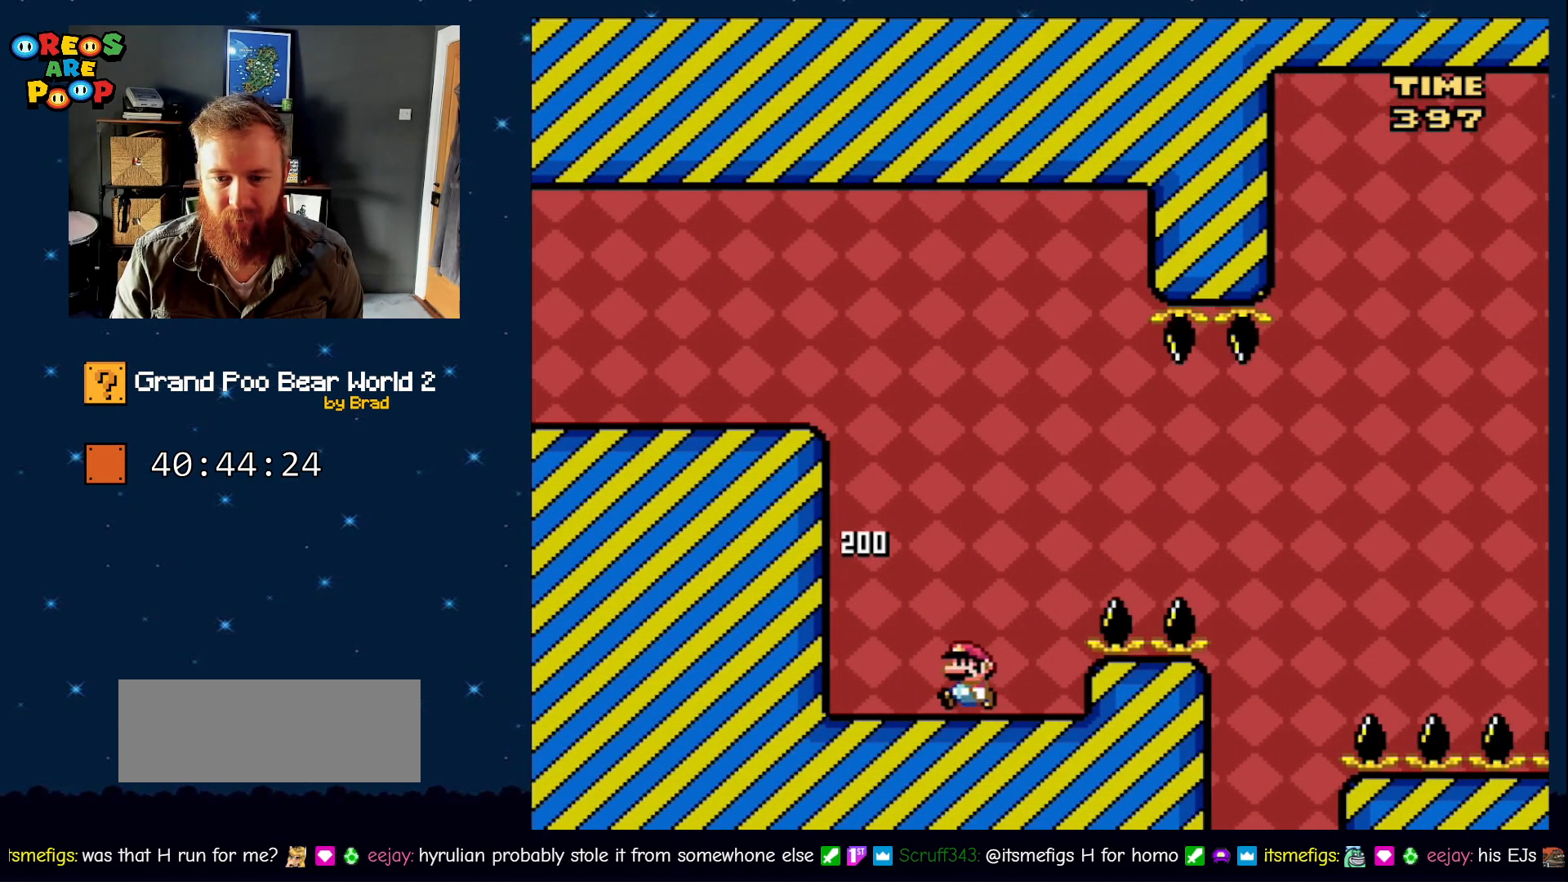
{"dt_ms": 500, "buttons": [], "events": [[50, "B", "down"], [50, "DPAD_RIGHT", "down"], [267, "B", "up"], [350, "DPAD_RIGHT", "up"], [417, "Y", "up"]]}
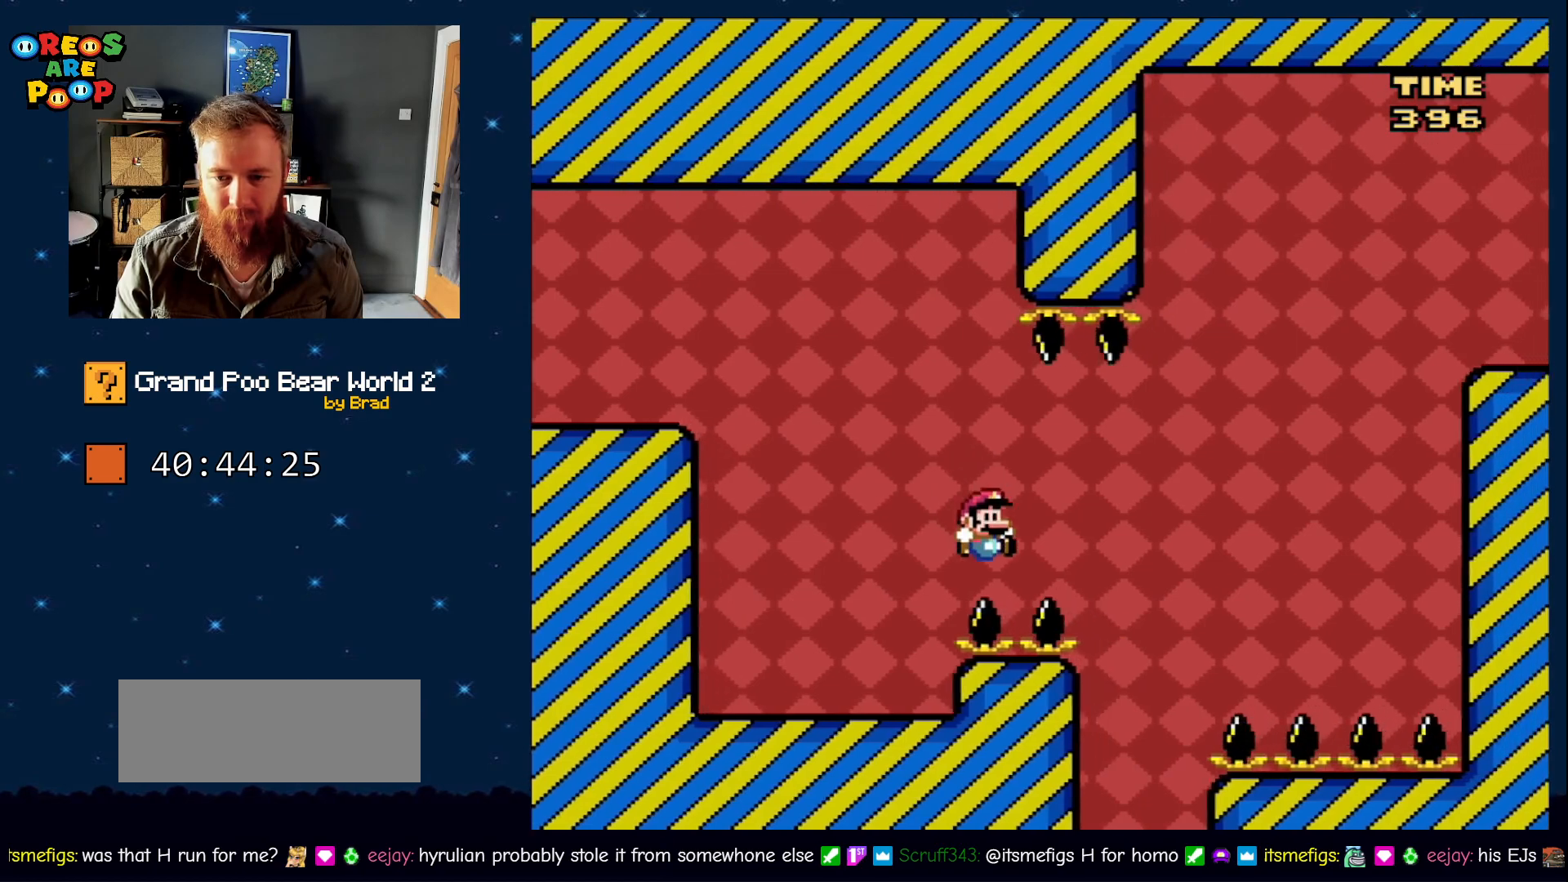
{"dt_ms": 500, "buttons": [], "events": [[33, "DPAD_LEFT", "down"], [200, "DPAD_LEFT", "up"], [250, "A", "down"], [300, "A", "up"], [450, "A", "down"], [500, "A", "up"]]}
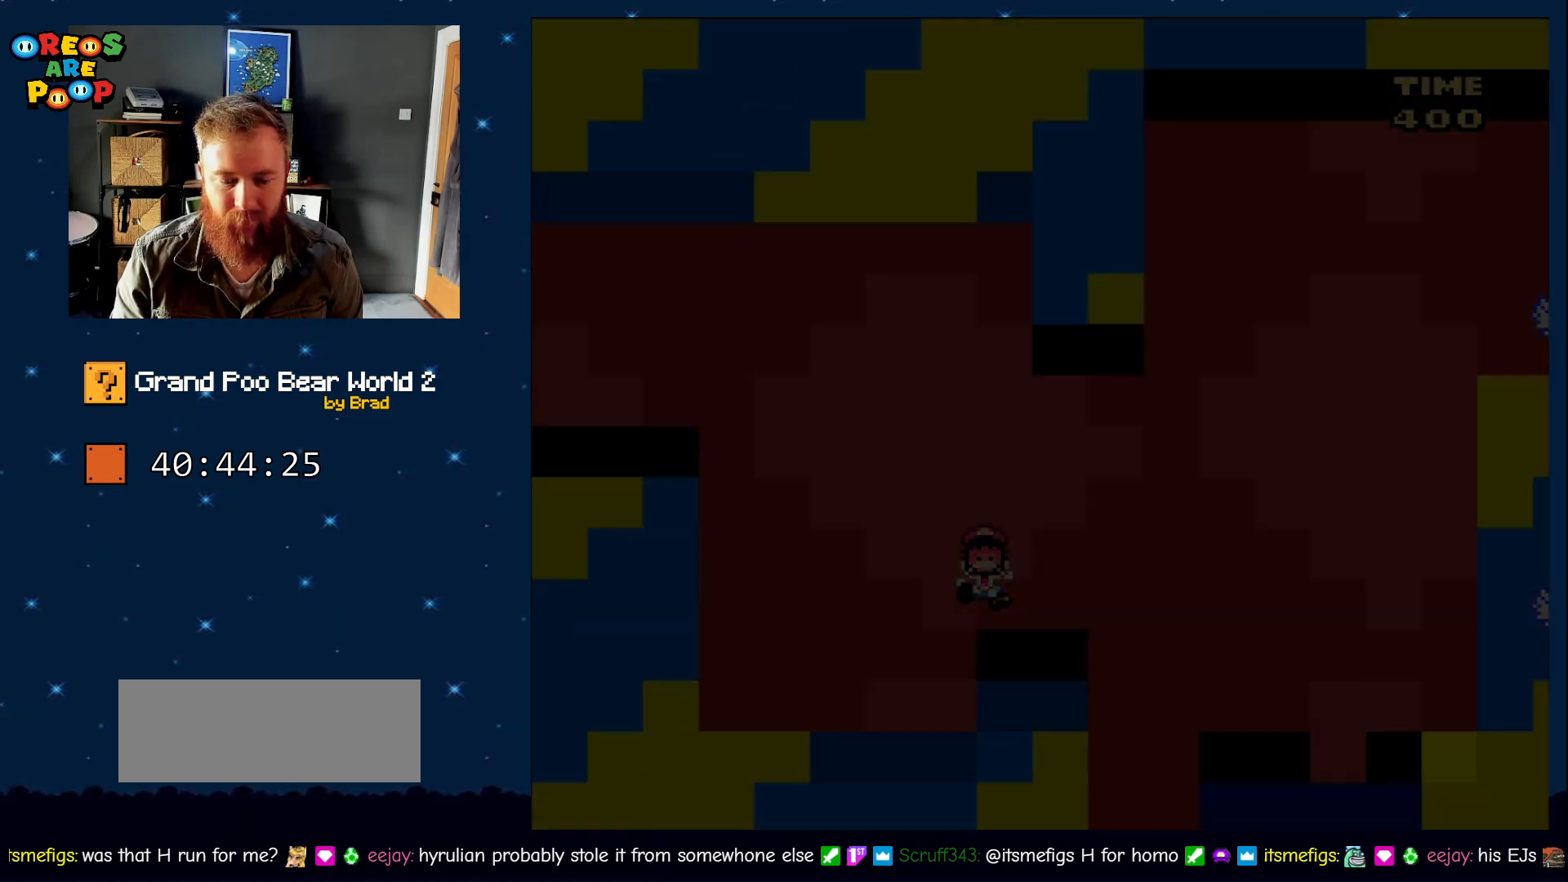
{"dt_ms": 500, "buttons": ["B", "Y"], "events": [[100, "DPAD_RIGHT", "down"], [200, "A", "down"], [233, "A", "up"], [233, "DPAD_RIGHT", "up"], [367, "B", "down"], [367, "Y", "down"]]}
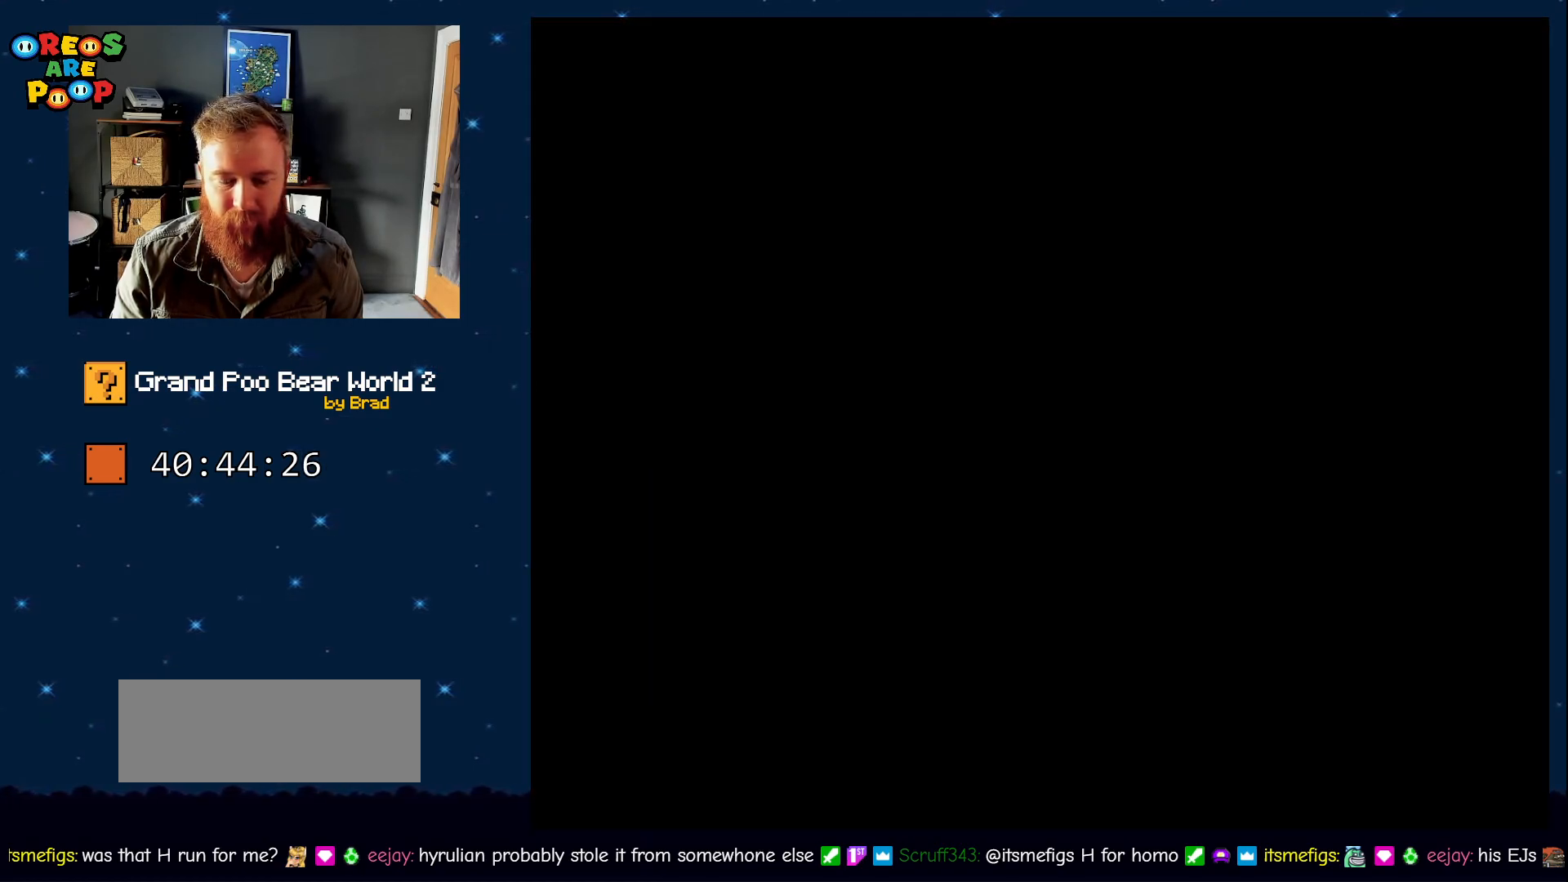
{"dt_ms": 500, "buttons": ["Y"], "events": [[83, "B", "up"], [233, "B", "down"], [417, "B", "up"]]}
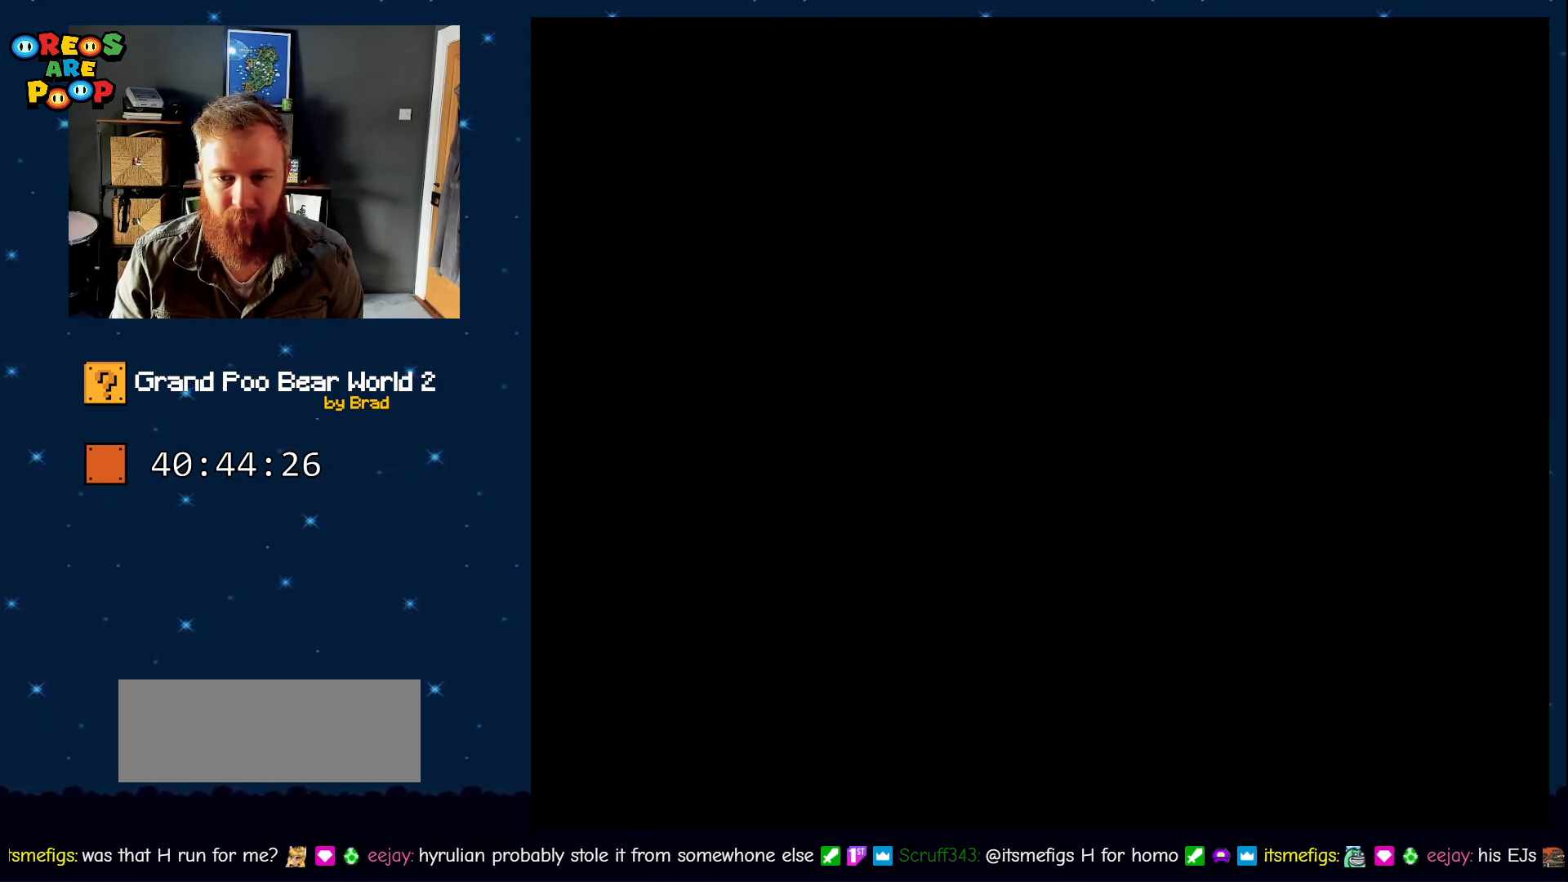
{"dt_ms": 1000, "buttons": ["Y", "DPAD_LEFT"], "events": [[383, "Y", "up"], [517, "Y", "down"], [533, "START", "down"], [667, "DPAD_LEFT", "down"], [983, "START", "up"]]}
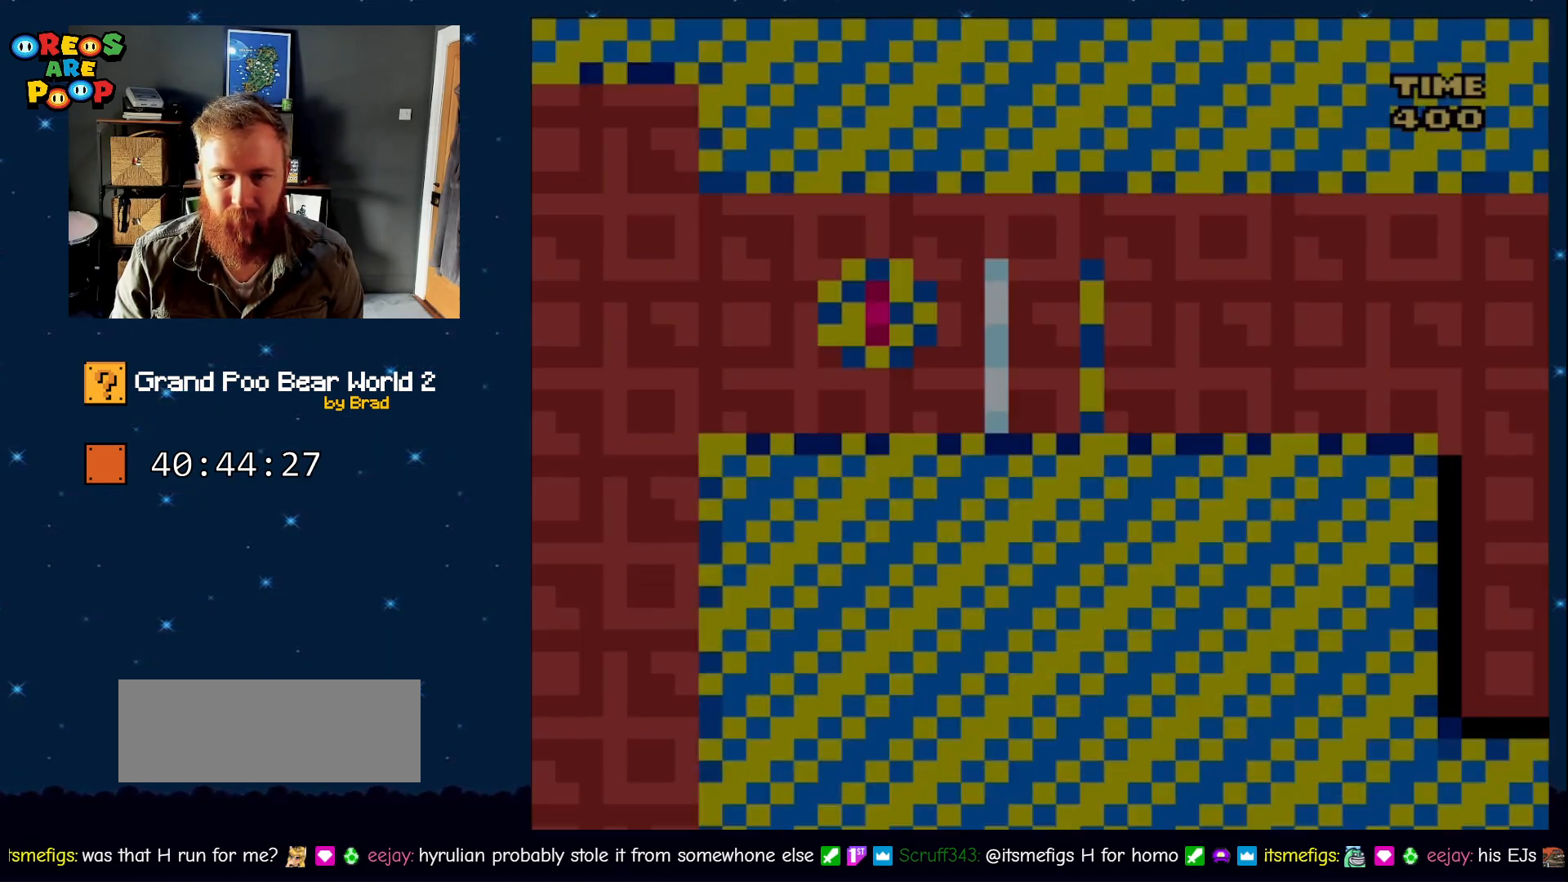
{"dt_ms": 500, "buttons": ["A", "X", "DPAD_RIGHT"], "events": [[100, "Y", "up"], [233, "X", "down"], [367, "A", "down"], [417, "DPAD_LEFT", "up"], [417, "DPAD_RIGHT", "down"]]}
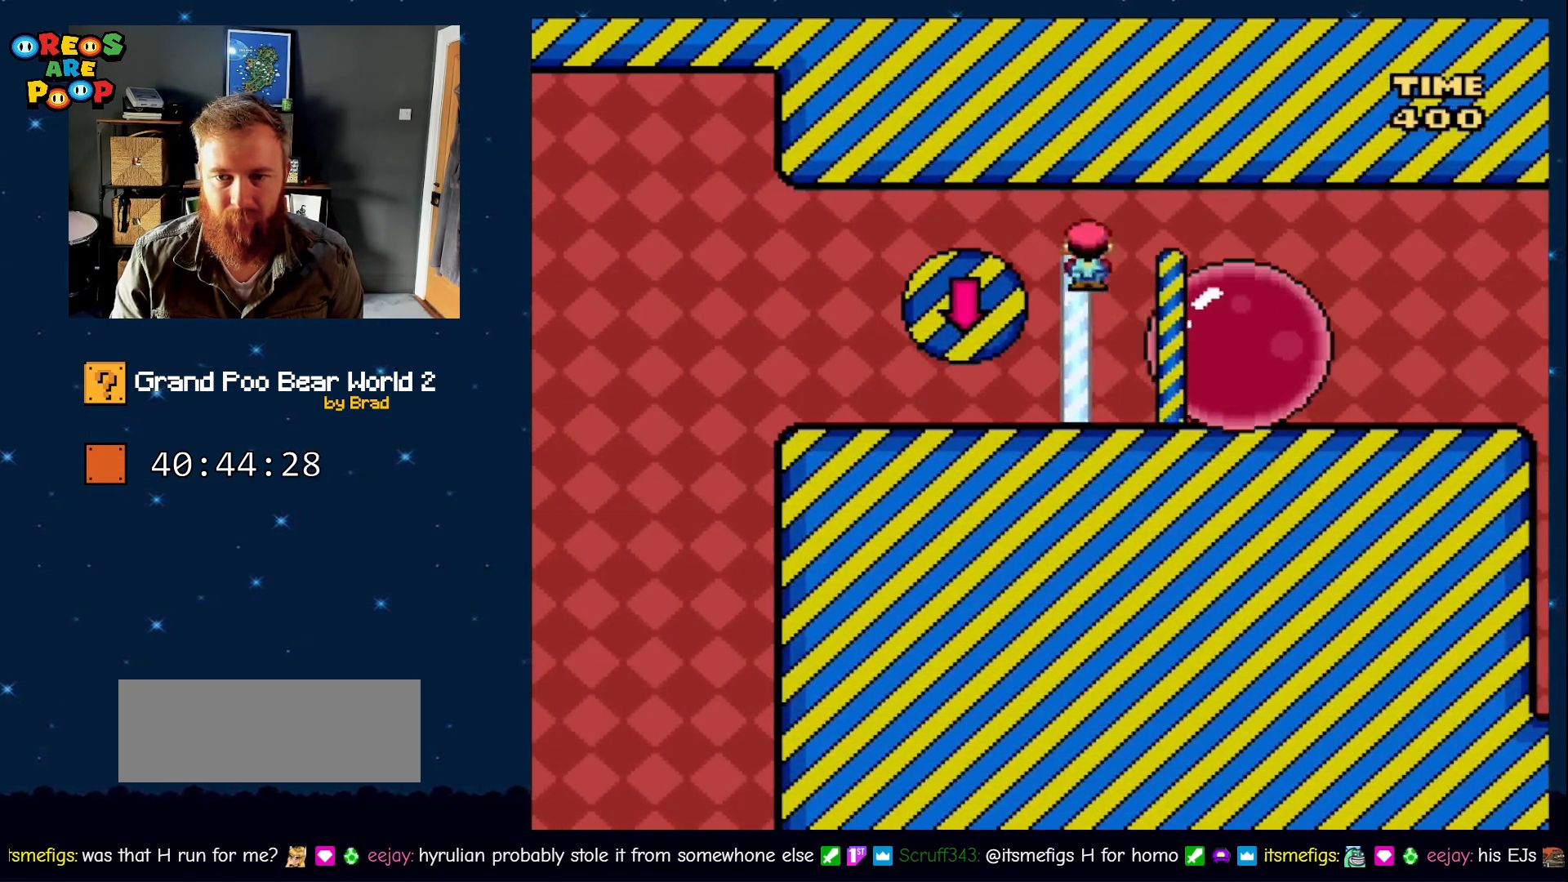
{"dt_ms": 500, "buttons": ["Y", "DPAD_RIGHT"], "events": [[233, "A", "up"], [333, "X", "up"], [333, "Y", "down"]]}
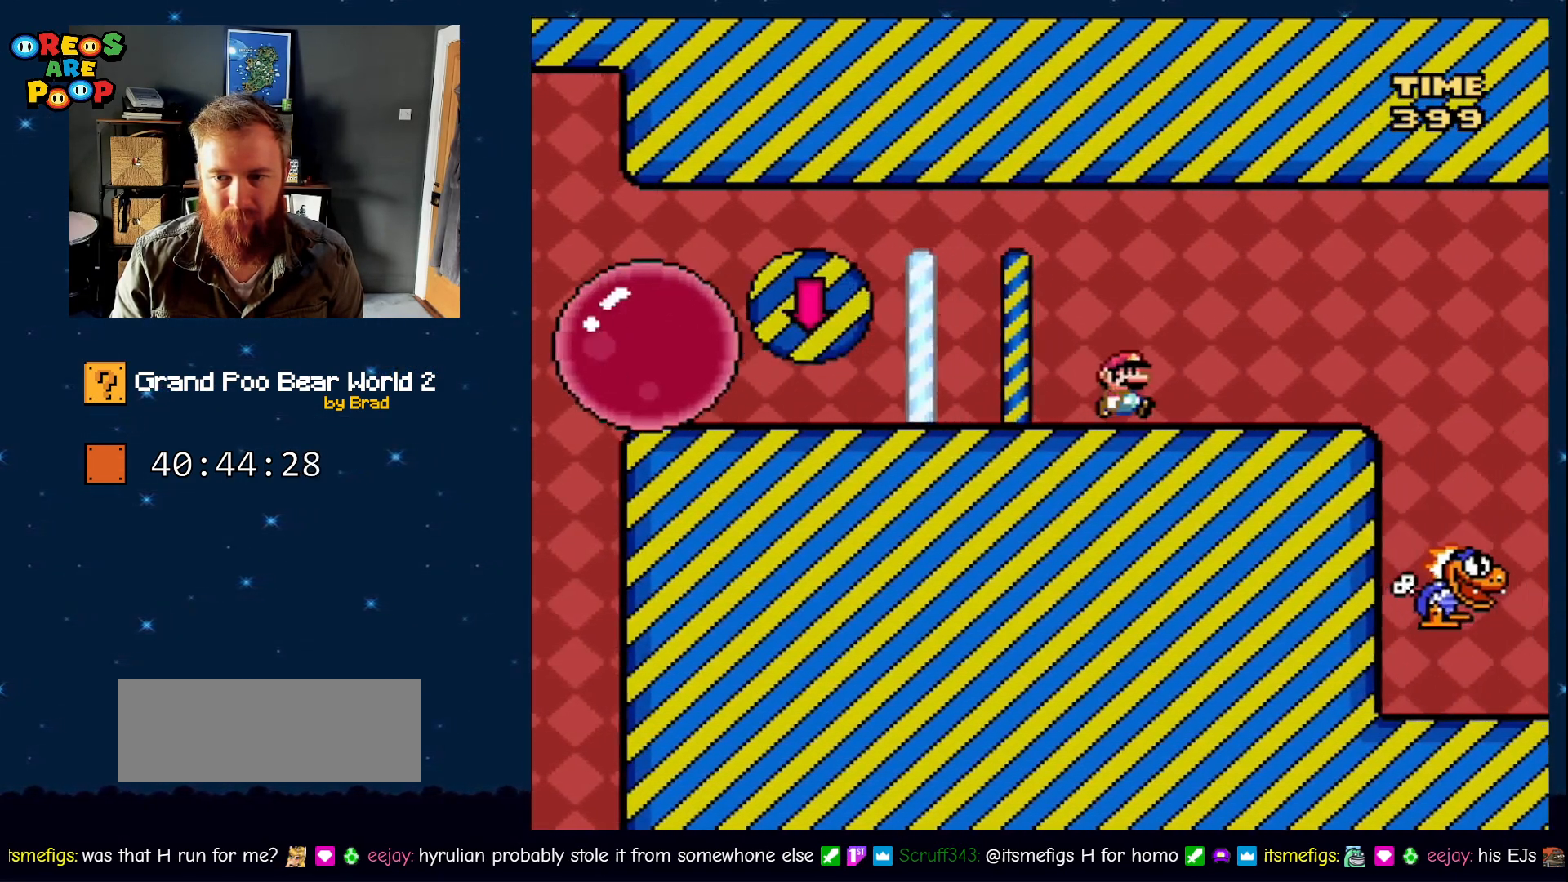
{"dt_ms": 500, "buttons": ["Y", "DPAD_RIGHT"], "events": [[67, "B", "down"], [233, "B", "up"]]}